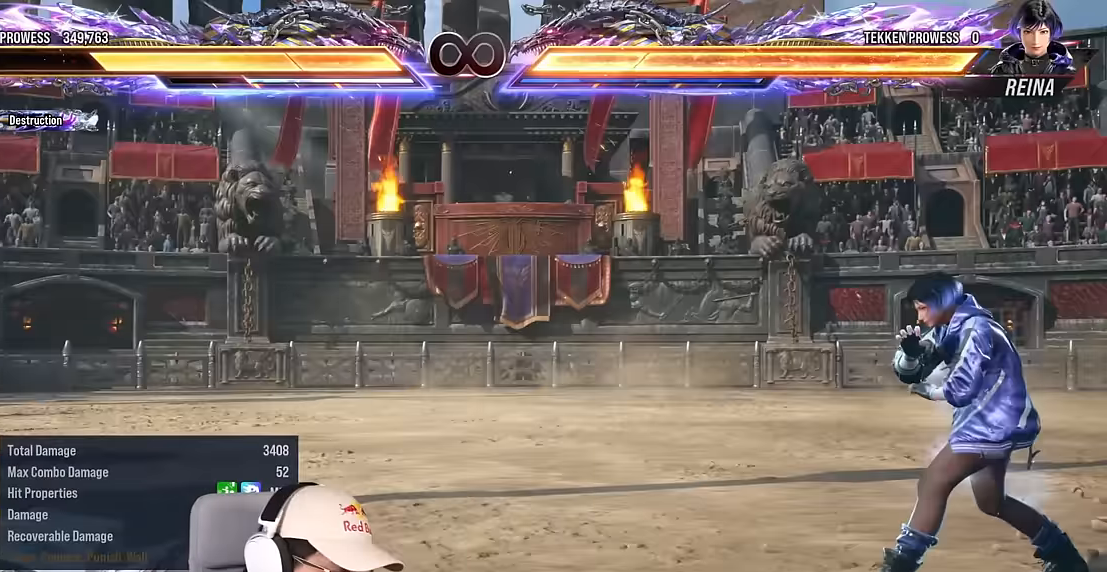
Gameplay with a controller (arcade stick); each line is a JSON object with the inputs held at the frame after it. "events" lists button and stick changes between this image and that frame as [ms after this image, input, new state], when the widget could be followed in between. Not read: L3 R3 other_buttons.
{"buttons": [], "left_stick": "right", "events": [[217, "left_stick", "right"]]}
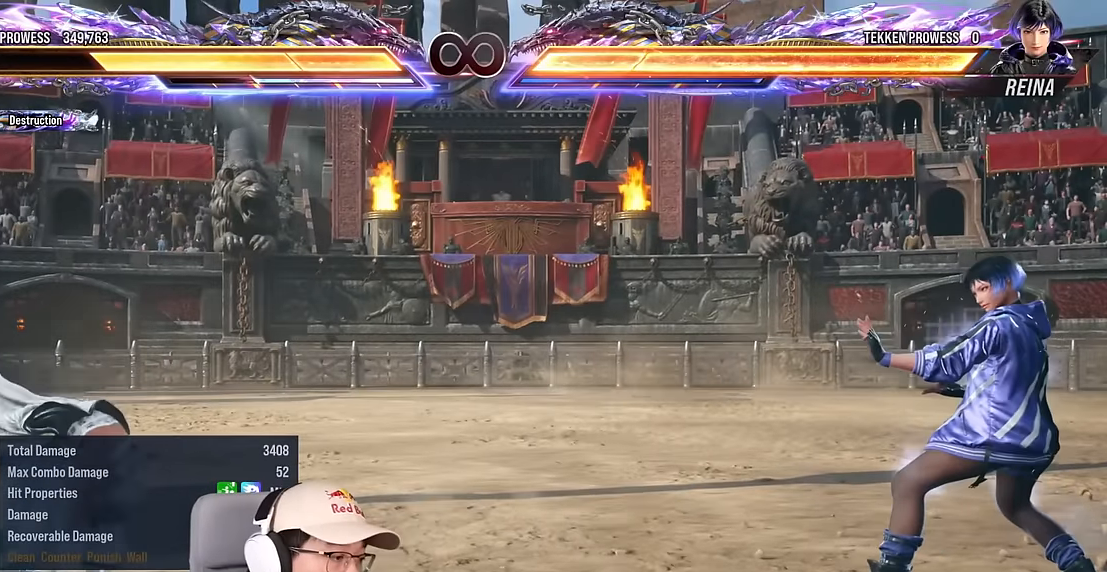
{"buttons": [], "left_stick": "center", "events": [[167, "left_stick", "center"]]}
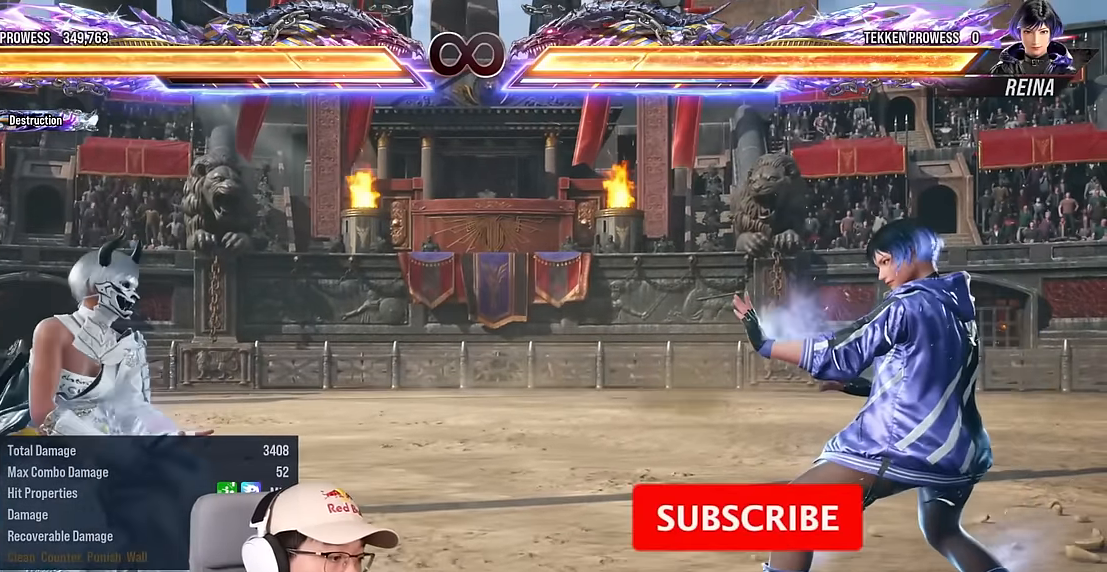
{"buttons": [], "left_stick": "center", "events": []}
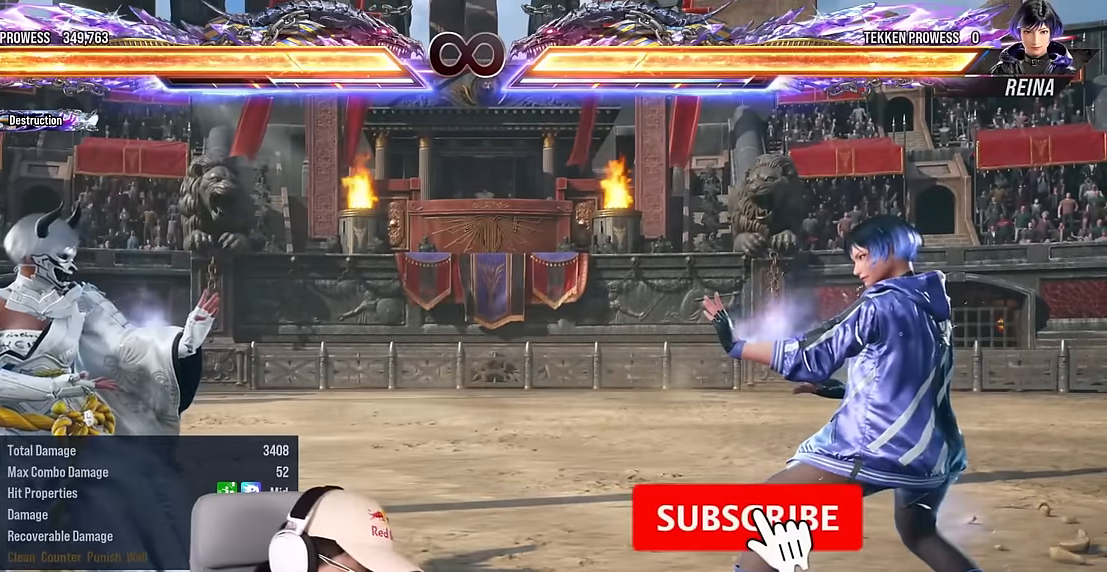
{"buttons": [], "left_stick": "center", "events": []}
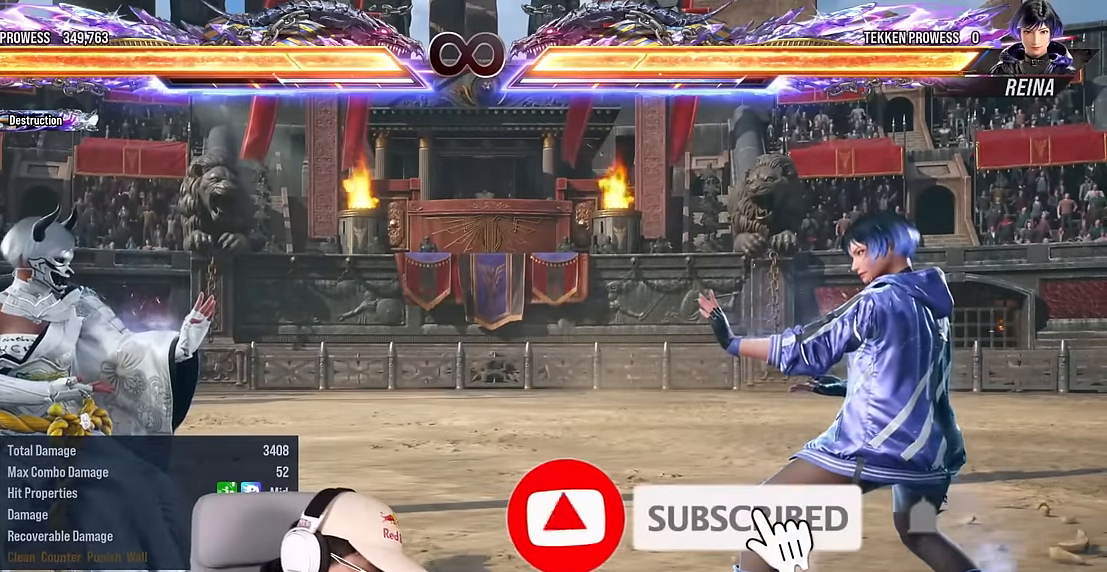
{"buttons": [], "left_stick": "center", "events": [[283, "CIRCLE", "down"], [367, "CIRCLE", "up"]]}
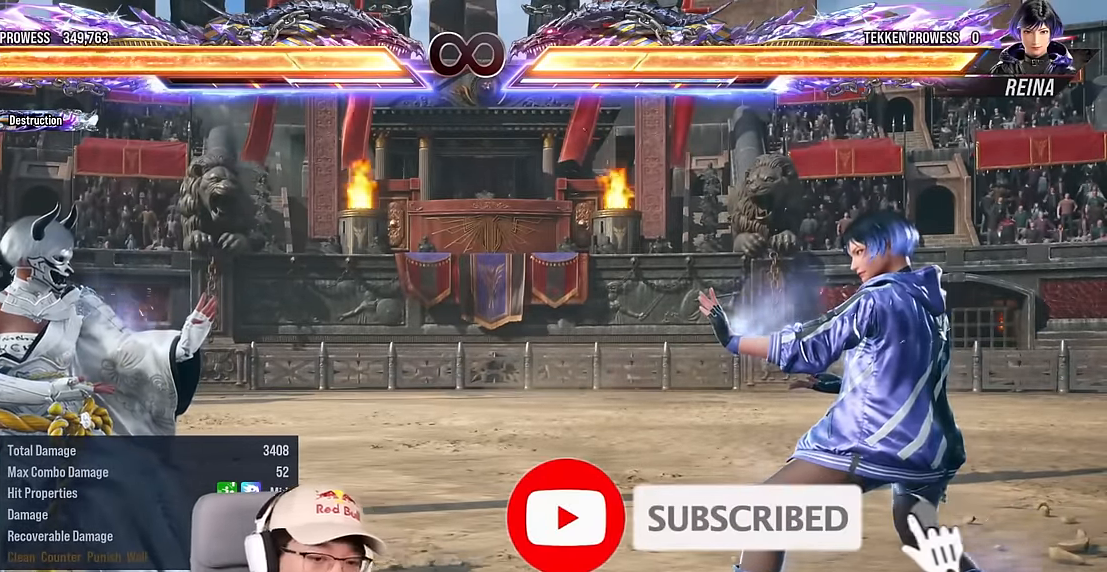
{"buttons": [], "left_stick": "left", "events": [[183, "left_stick", "right"], [450, "left_stick", "left"]]}
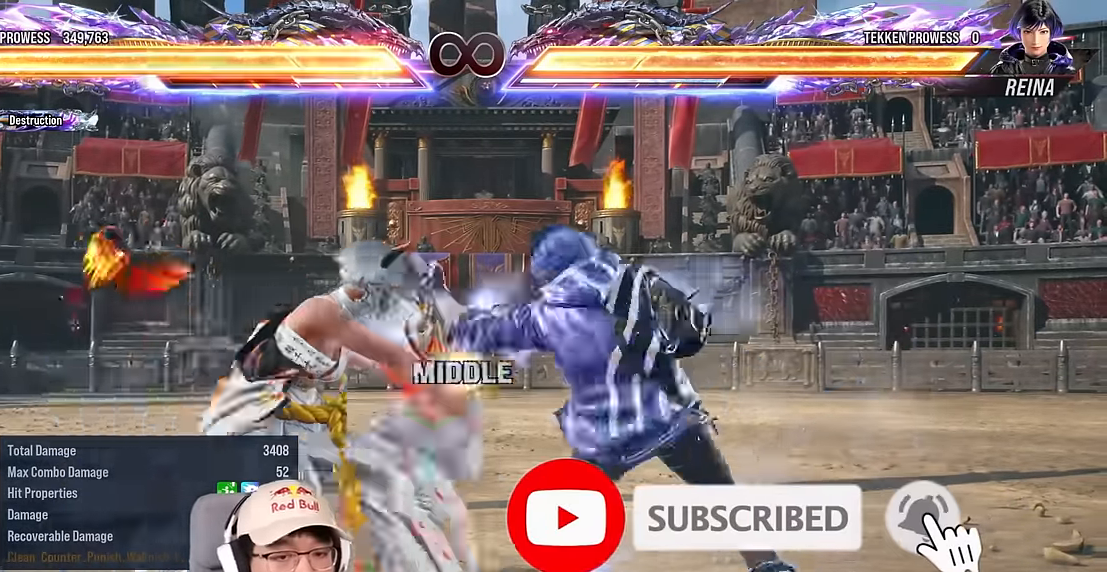
{"buttons": [], "left_stick": "center", "events": [[200, "left_stick", "center"]]}
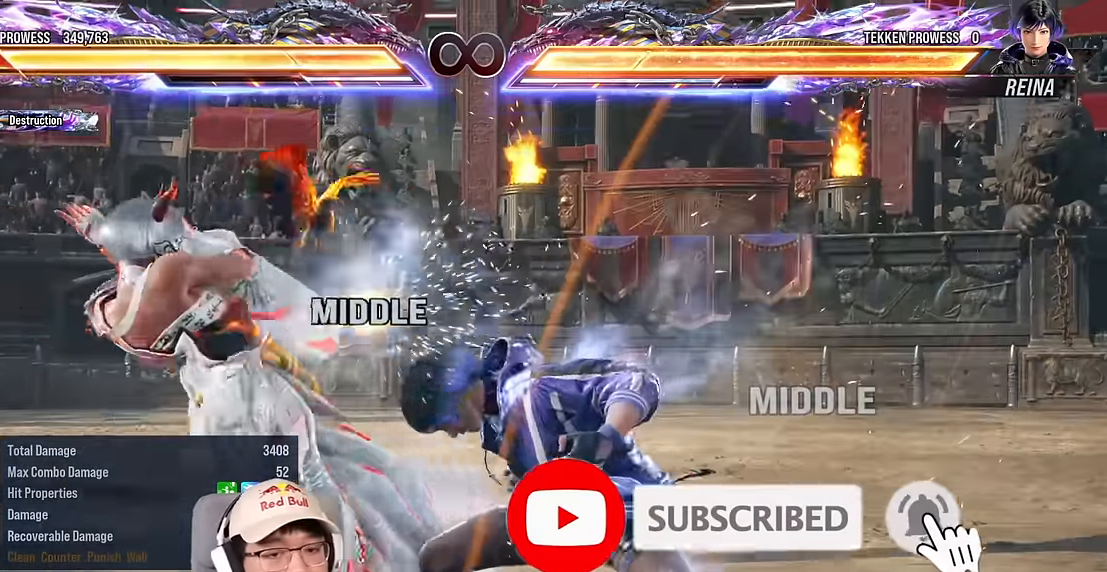
{"buttons": [], "left_stick": "center", "events": []}